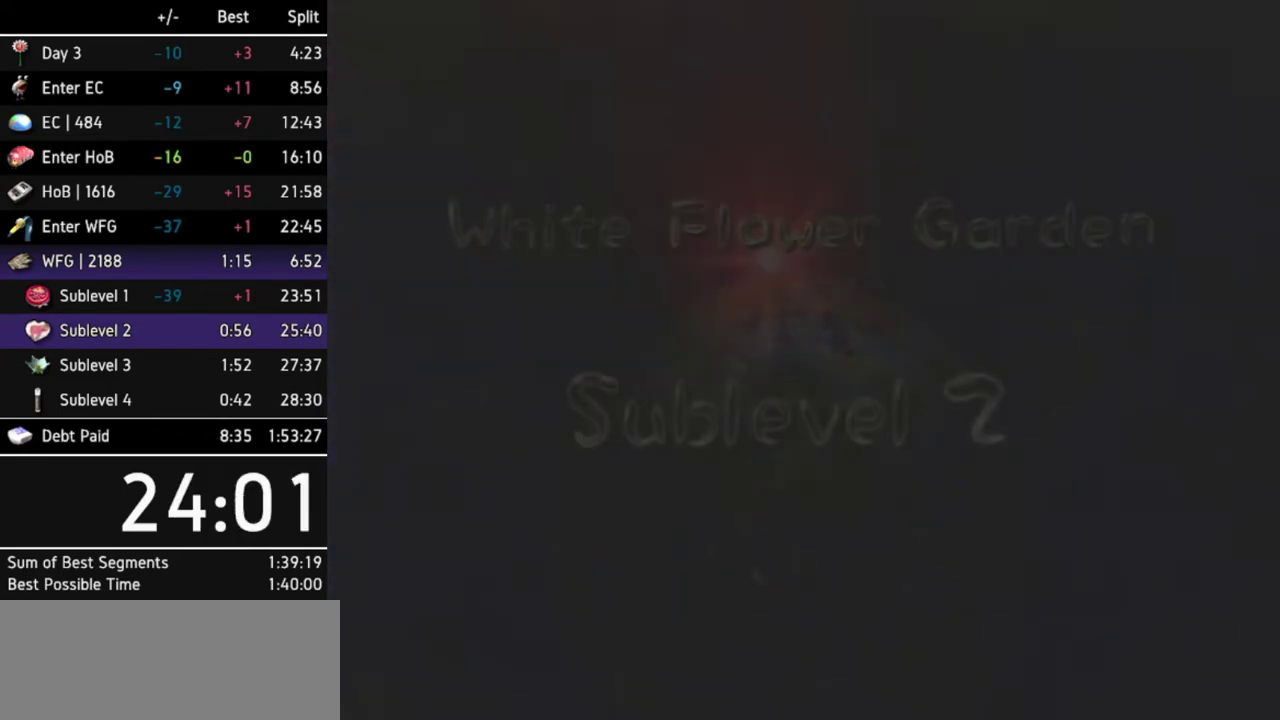
Gameplay with a controller (Nintendo layout); each line is a JSON object with the inputs held at the frame after it. Not read: L3 R3 X other_buttons.
{"buttons": ["L1"], "left_stick": "center", "right_stick": "center"}
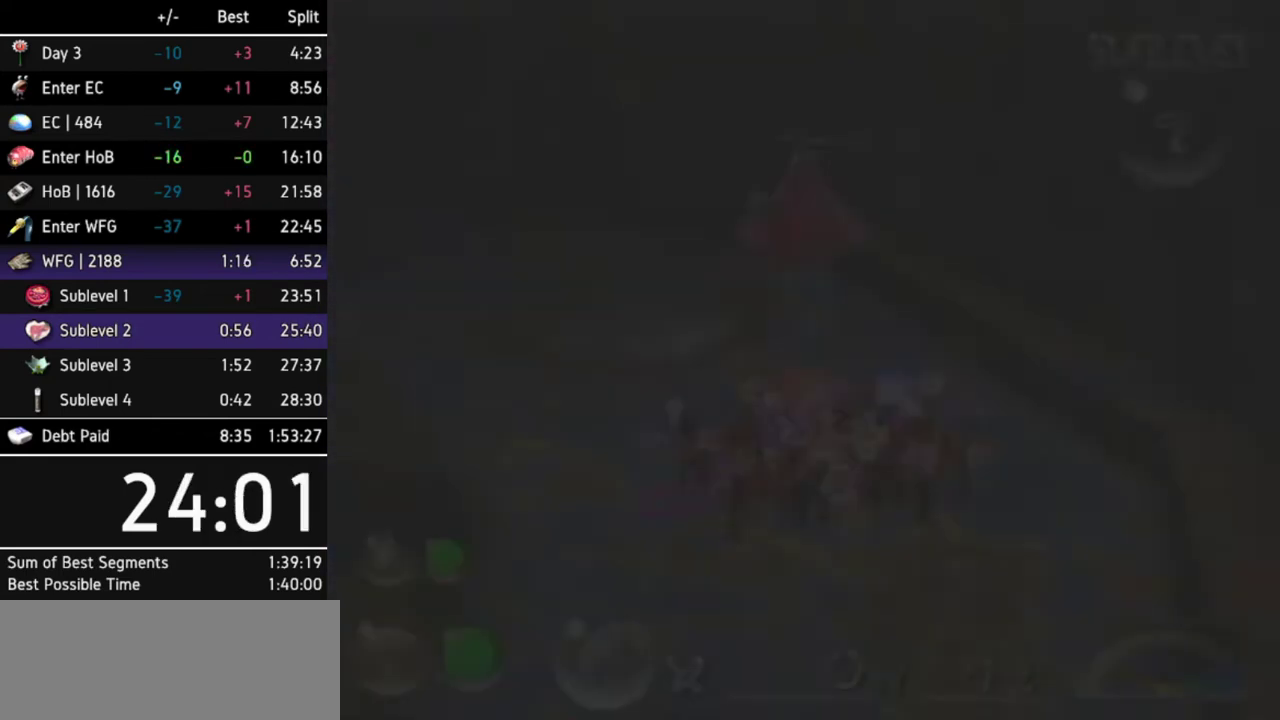
{"buttons": [], "left_stick": "center", "right_stick": "center"}
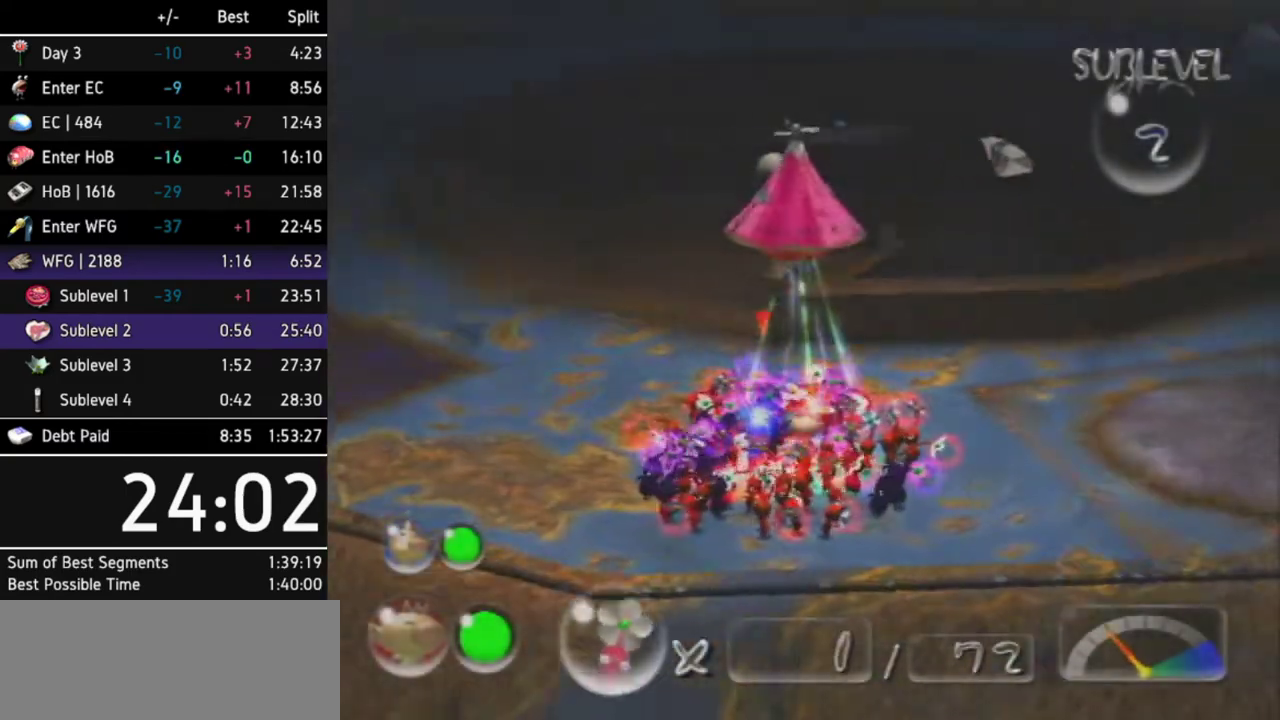
{"buttons": ["B"], "left_stick": "down", "right_stick": "center"}
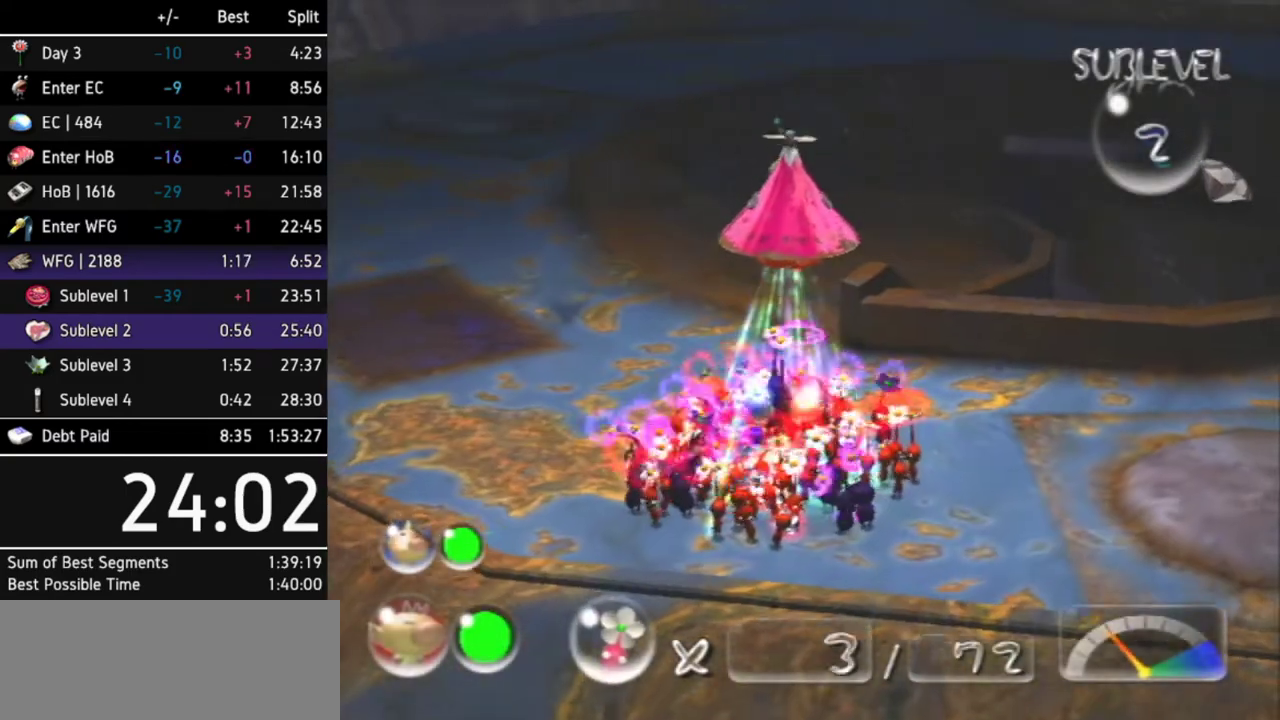
{"buttons": [], "left_stick": "right", "right_stick": "center"}
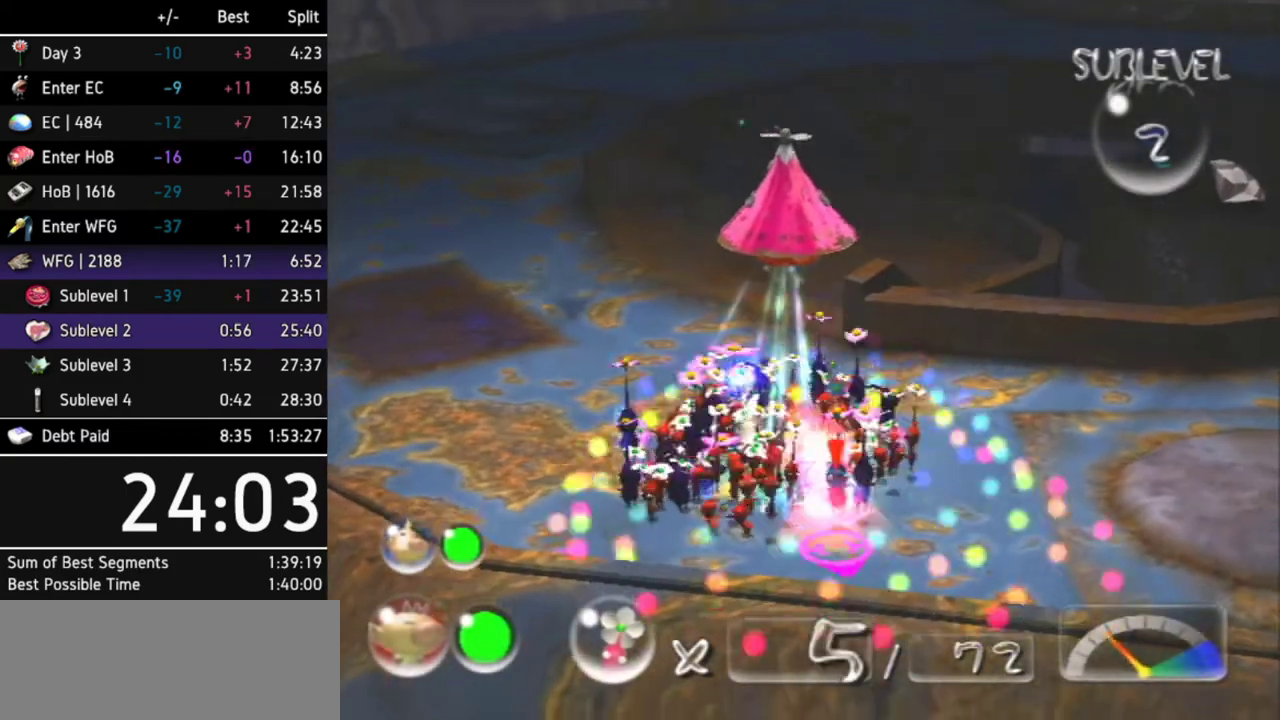
{"buttons": [], "left_stick": "up", "right_stick": "center"}
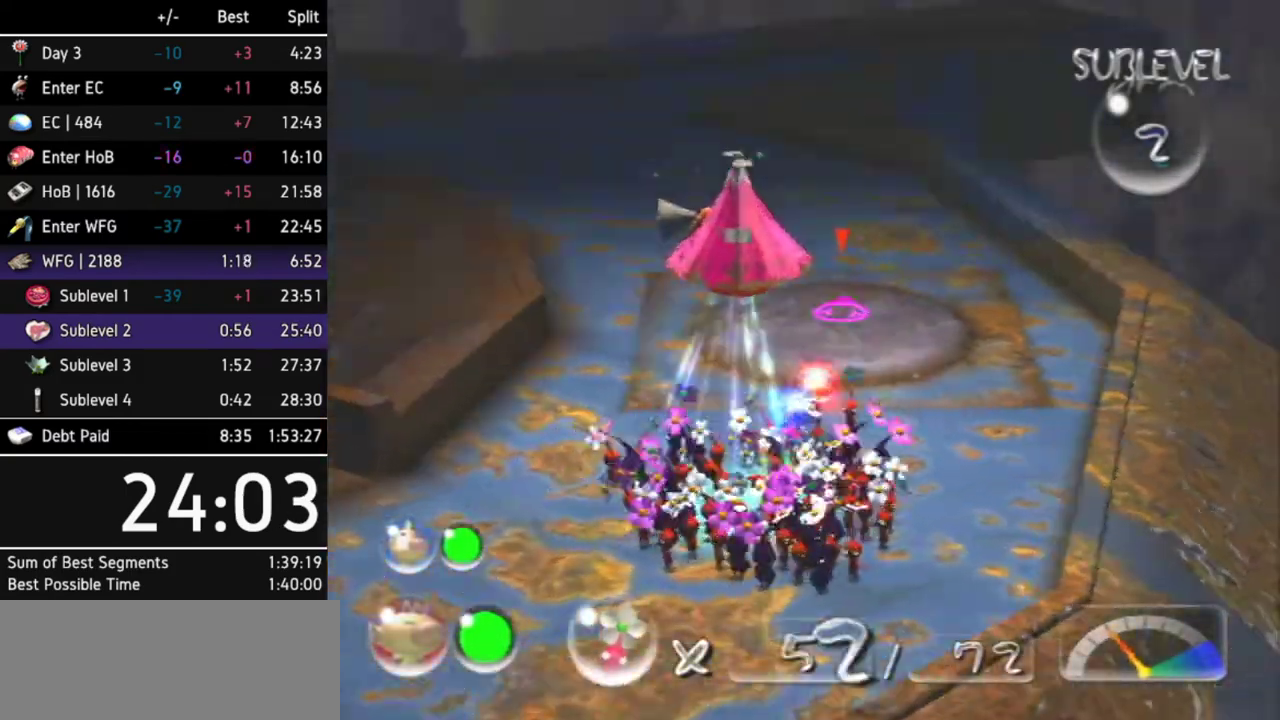
{"buttons": ["A", "L1", "Z"], "left_stick": "up-left", "right_stick": "center"}
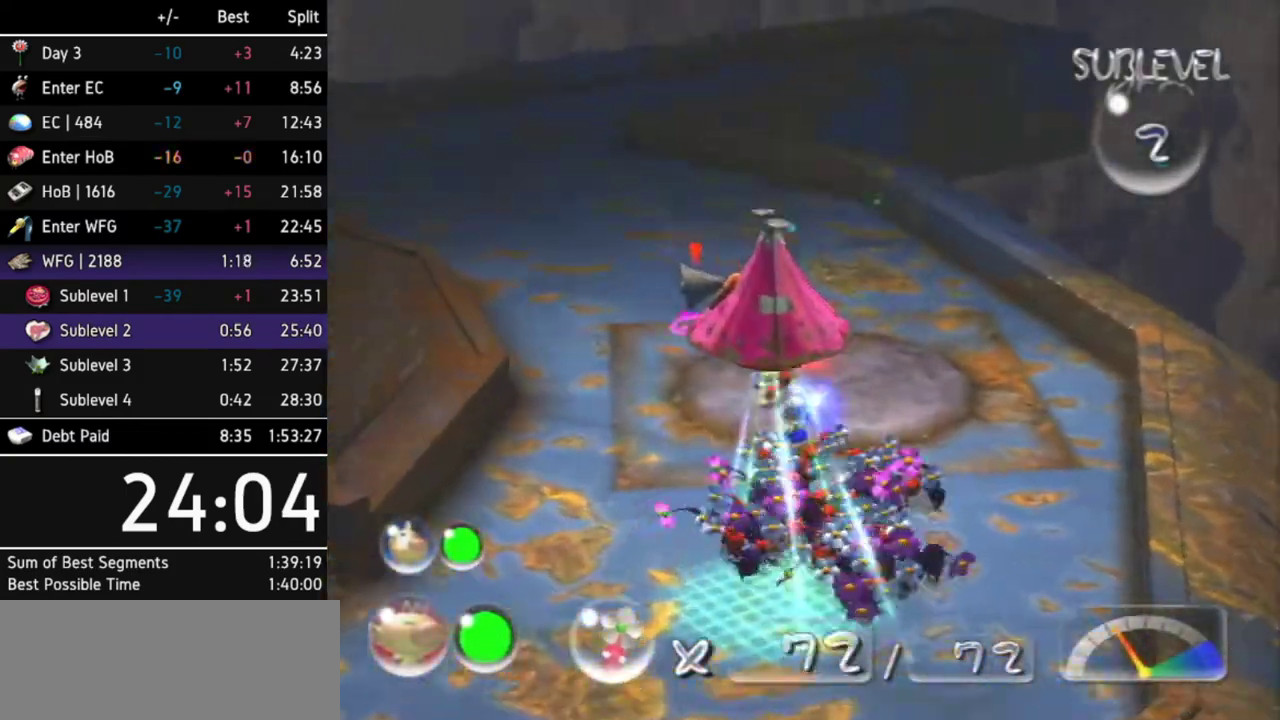
{"buttons": ["A"], "left_stick": "up", "right_stick": "center"}
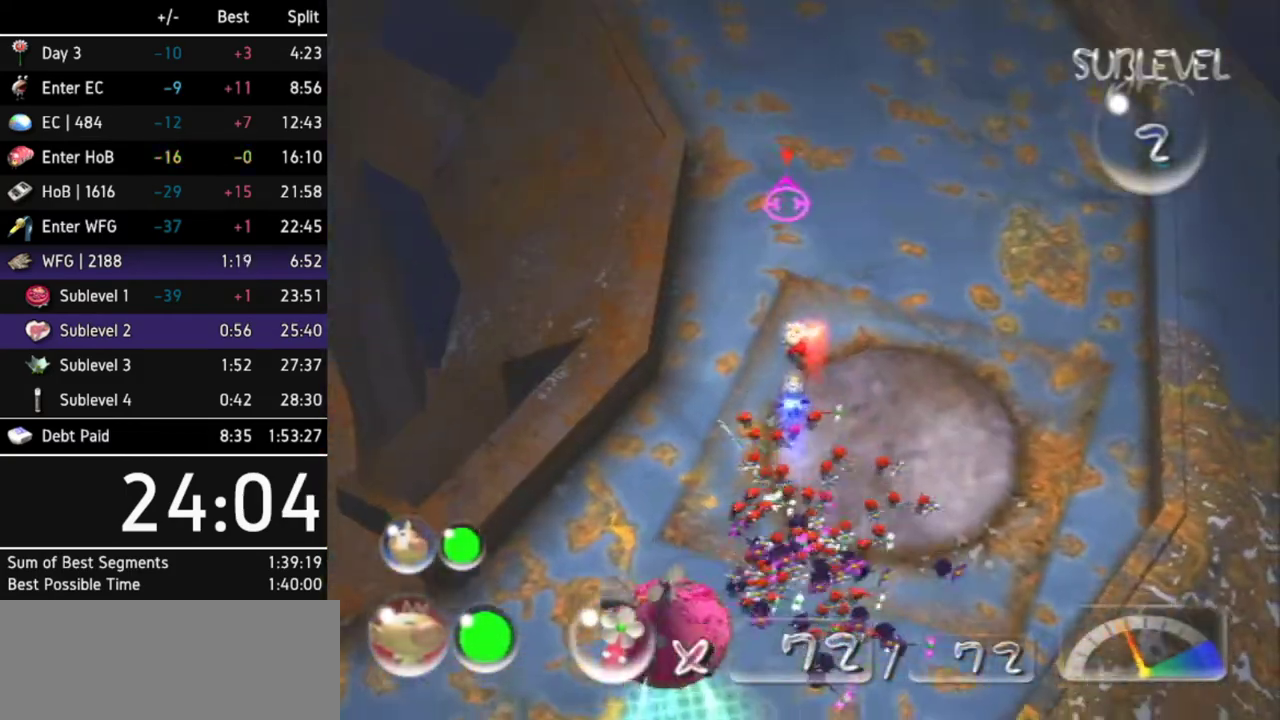
{"buttons": ["A"], "left_stick": "up", "right_stick": "center"}
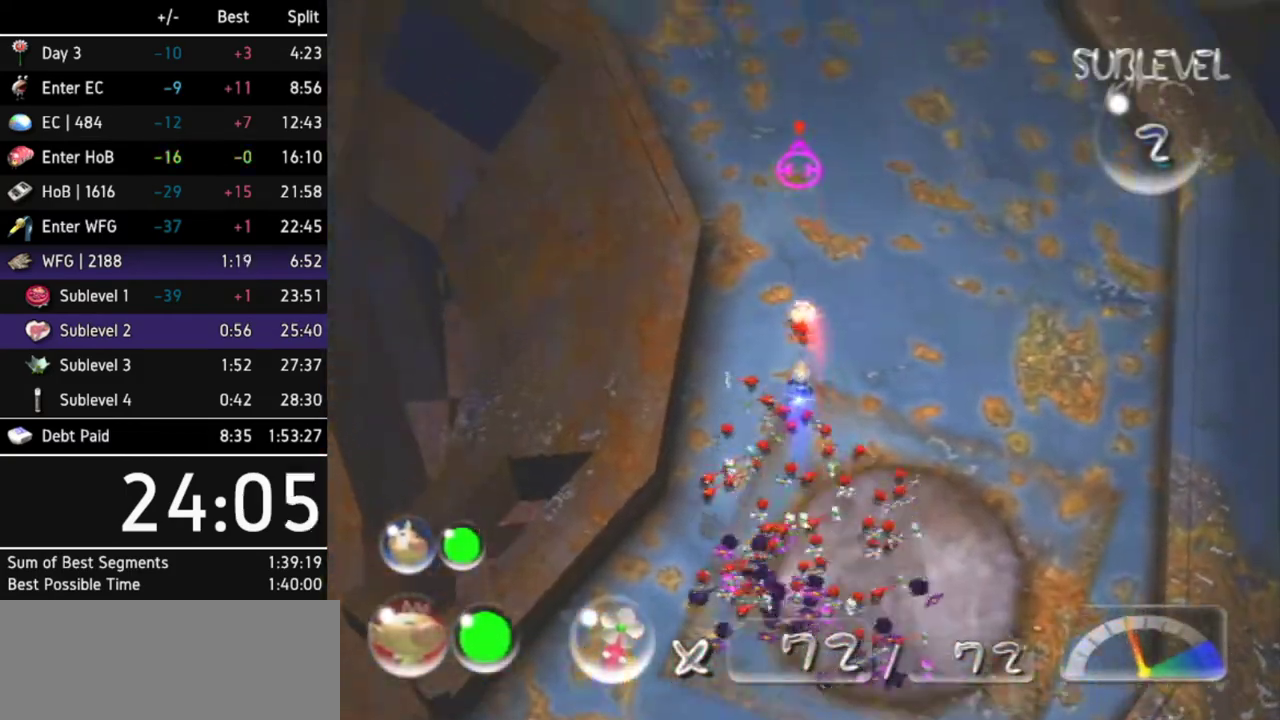
{"buttons": ["A"], "left_stick": "up-left", "right_stick": "center"}
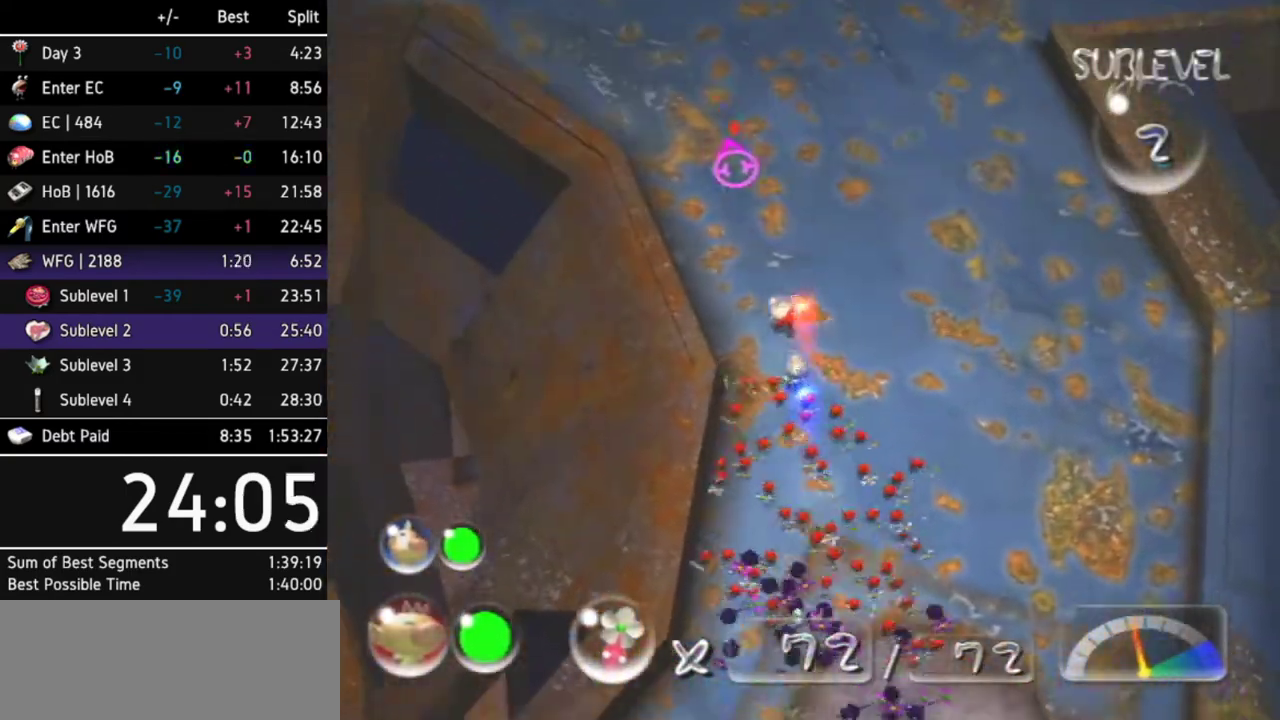
{"buttons": ["A"], "left_stick": "up-left", "right_stick": "center"}
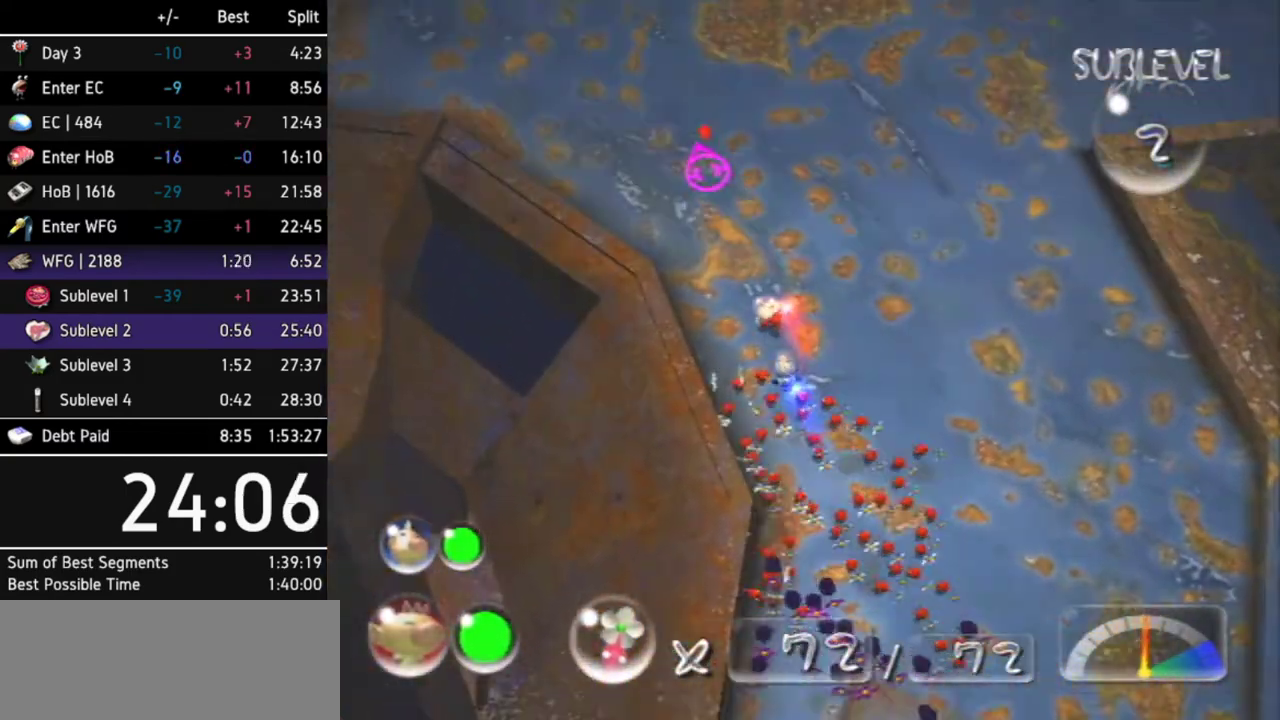
{"buttons": ["A"], "left_stick": "up-left", "right_stick": "center"}
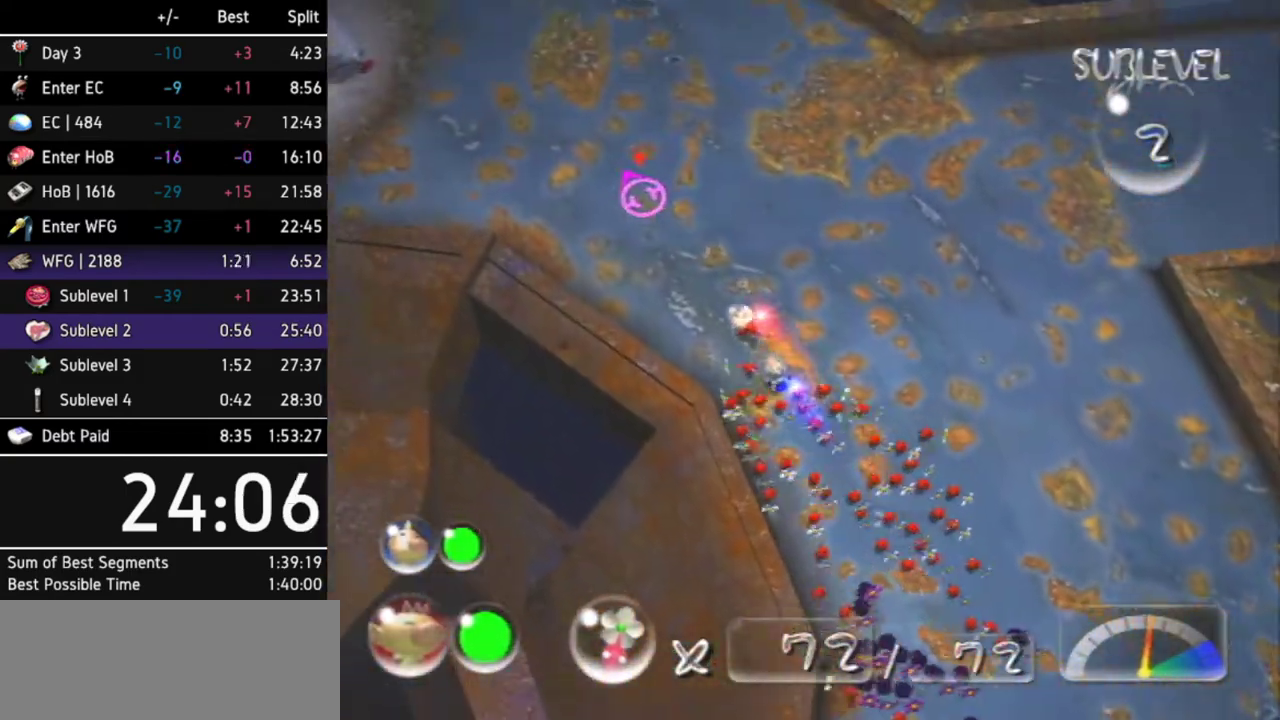
{"buttons": ["A"], "left_stick": "down-left", "right_stick": "center"}
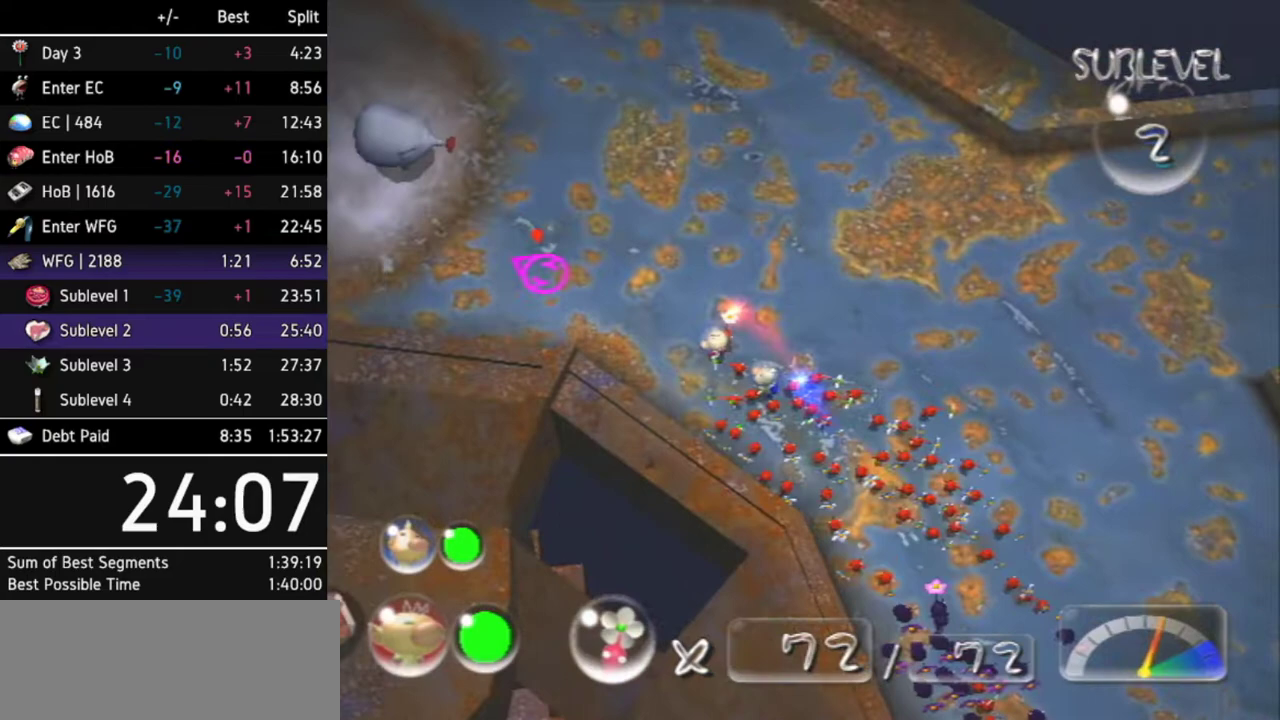
{"buttons": ["A"], "left_stick": "center", "right_stick": "center"}
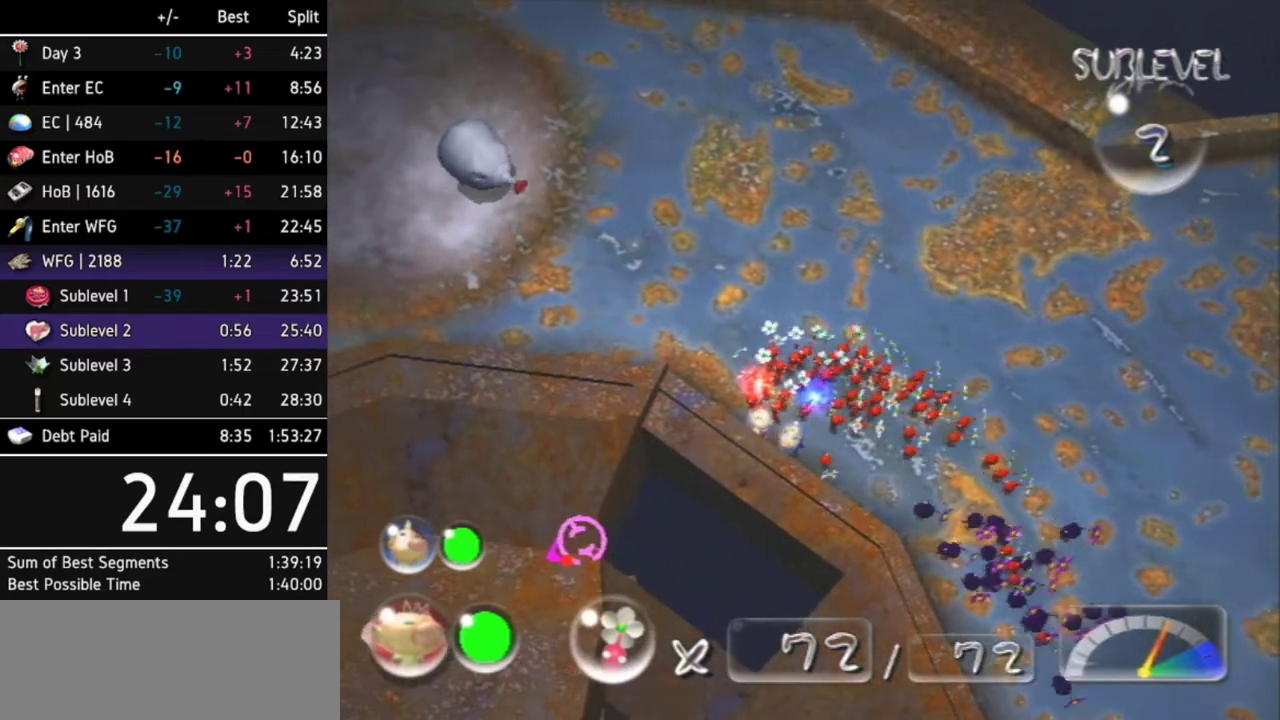
{"buttons": ["A"], "left_stick": "left", "right_stick": "center"}
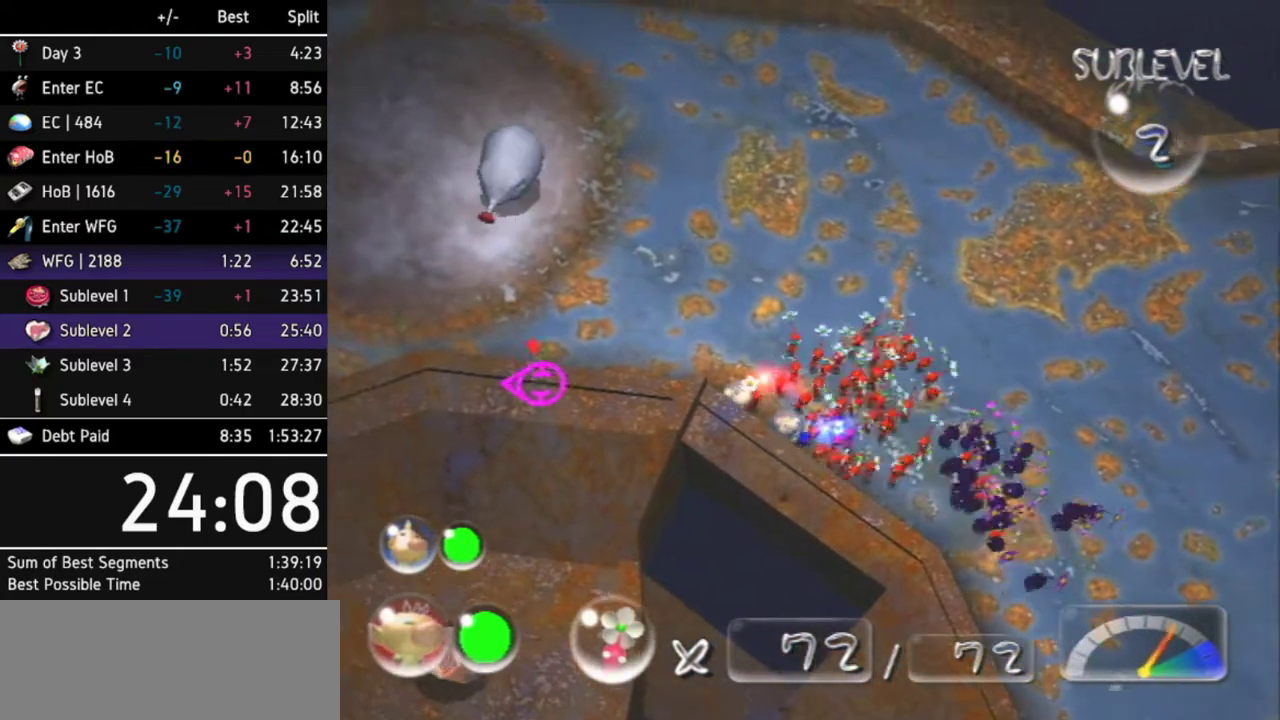
{"buttons": ["A"], "left_stick": "center", "right_stick": "center"}
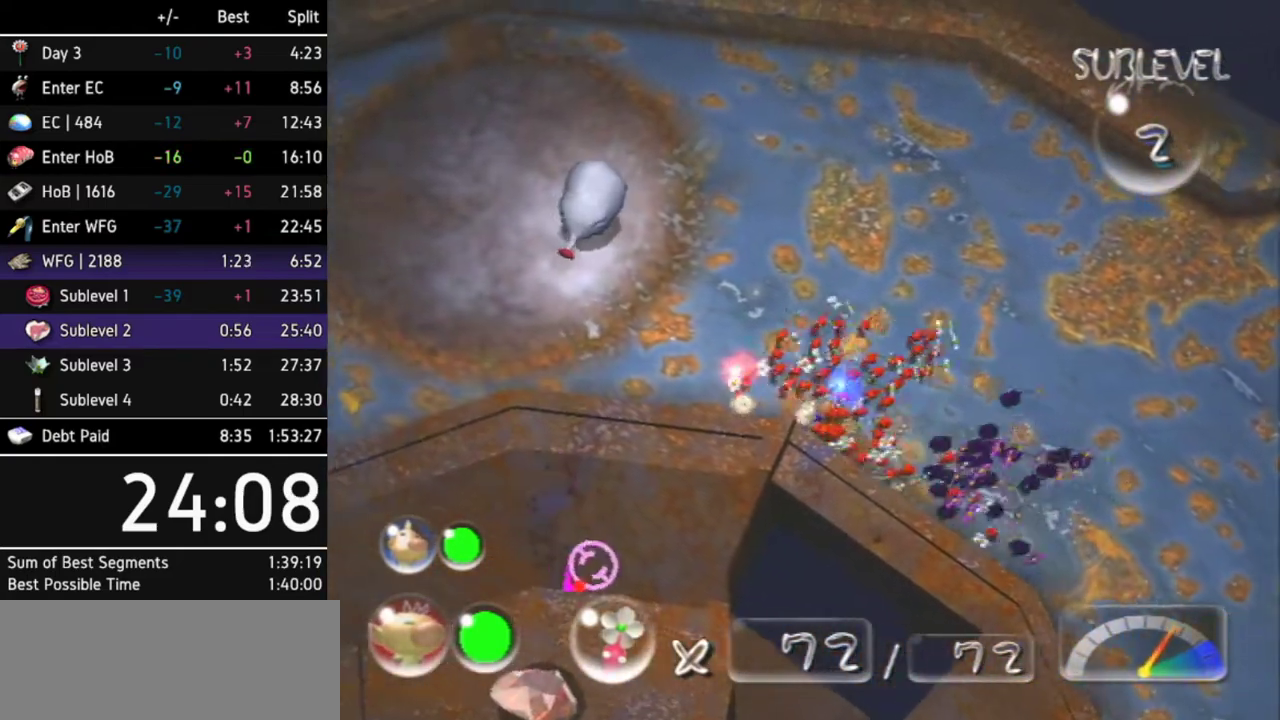
{"buttons": ["A"], "left_stick": "center", "right_stick": "center"}
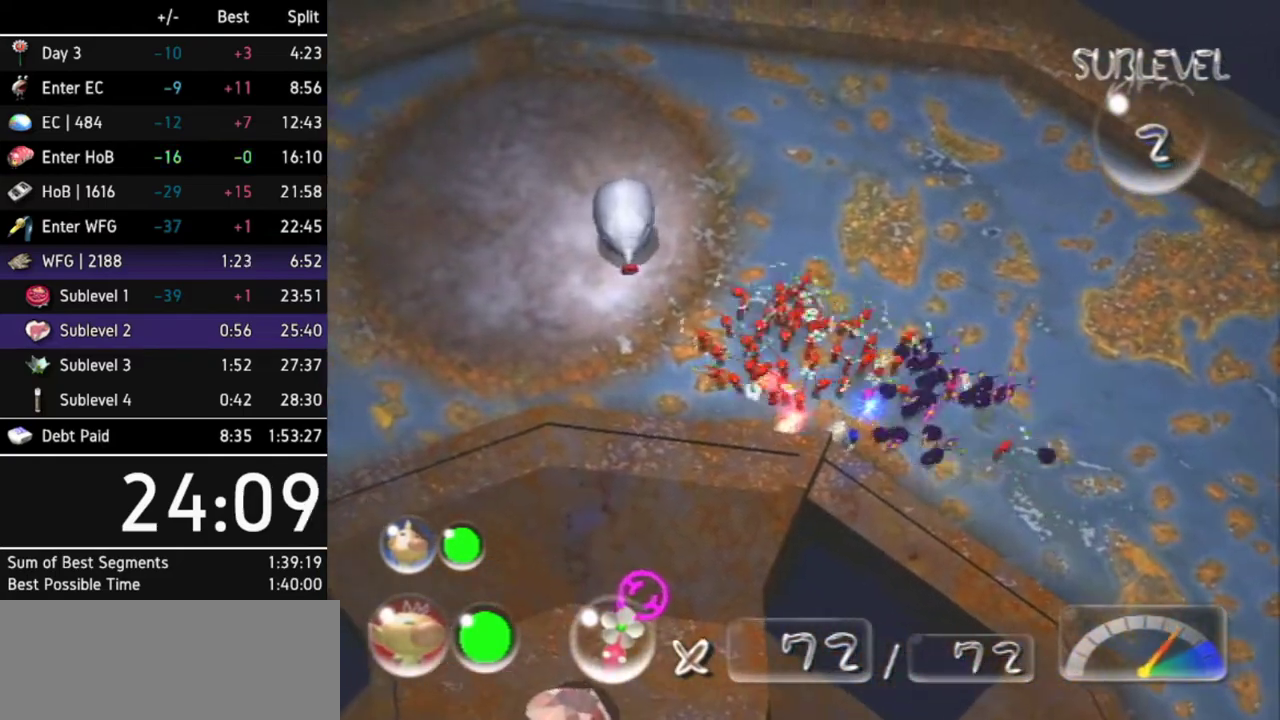
{"buttons": ["A"], "left_stick": "center", "right_stick": "center"}
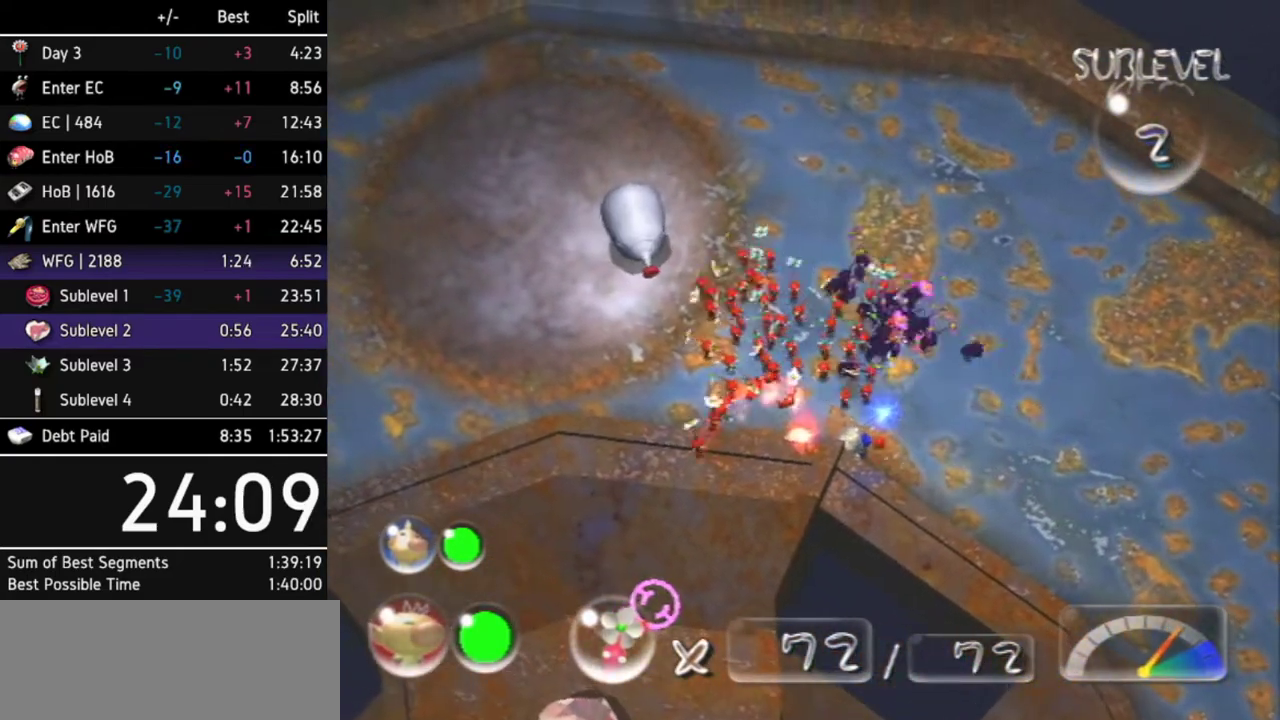
{"buttons": [], "left_stick": "center", "right_stick": "center"}
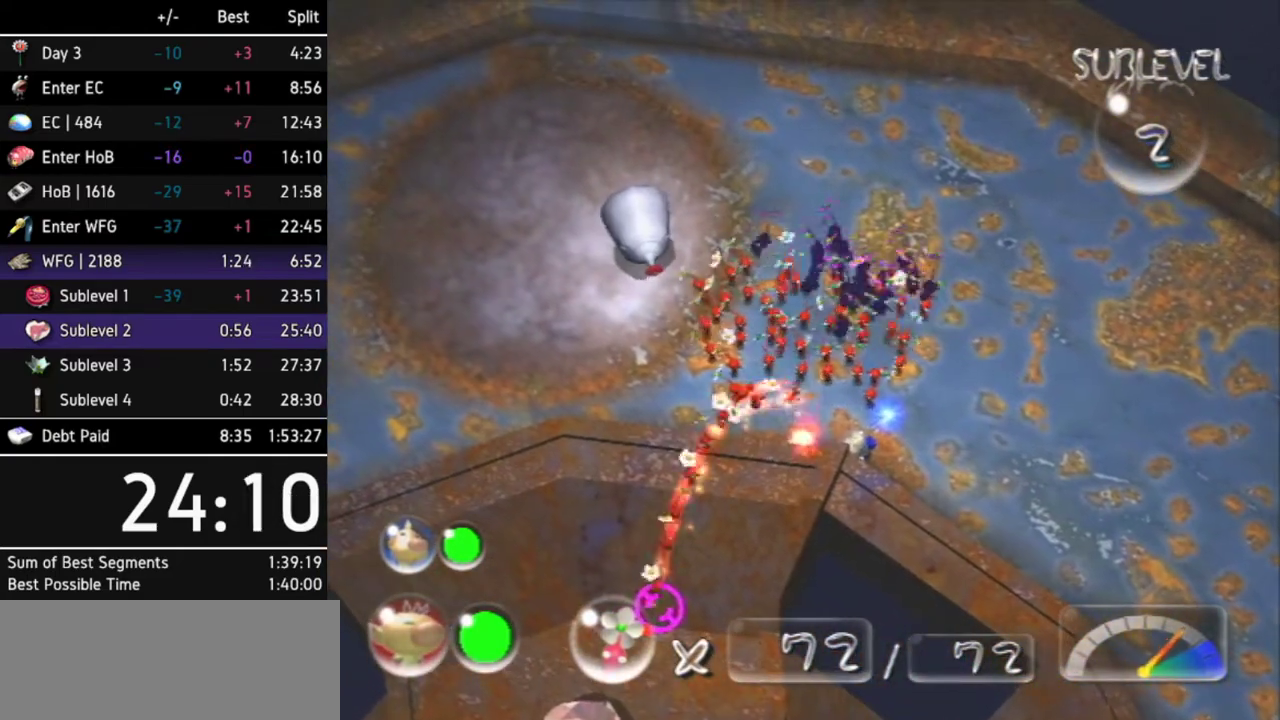
{"buttons": [], "left_stick": "right", "right_stick": "center"}
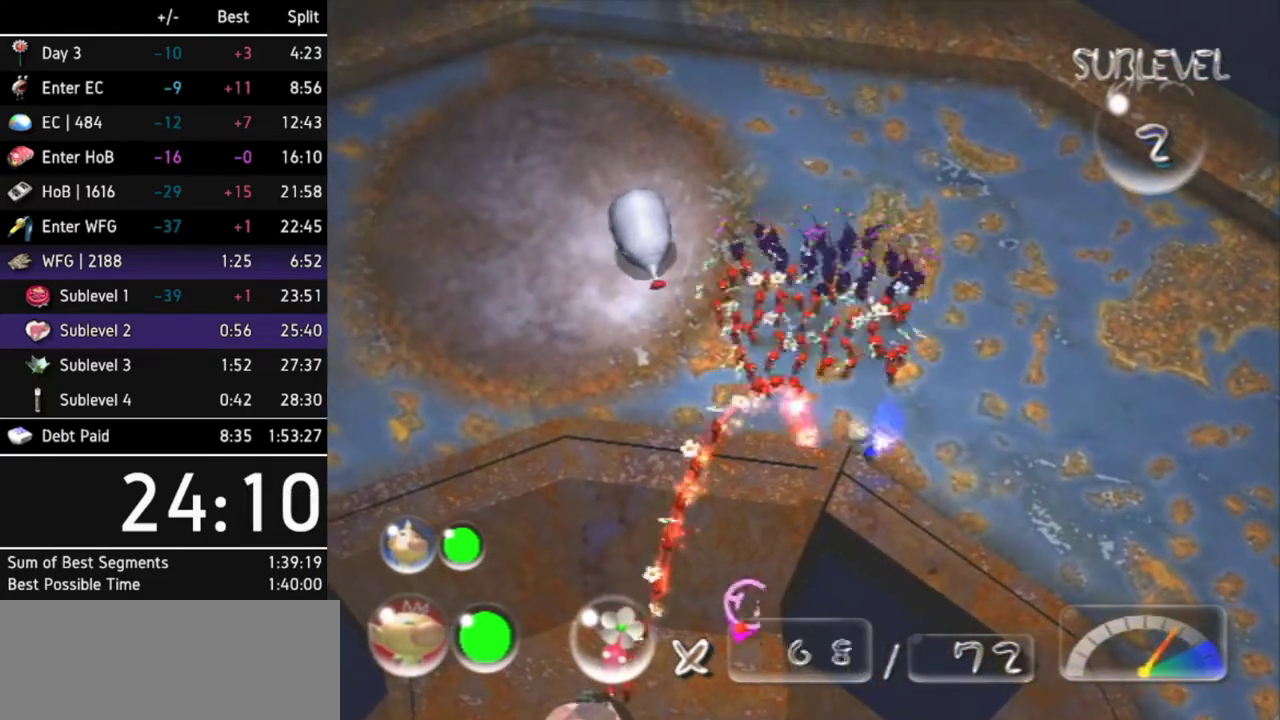
{"buttons": [], "left_stick": "right", "right_stick": "center"}
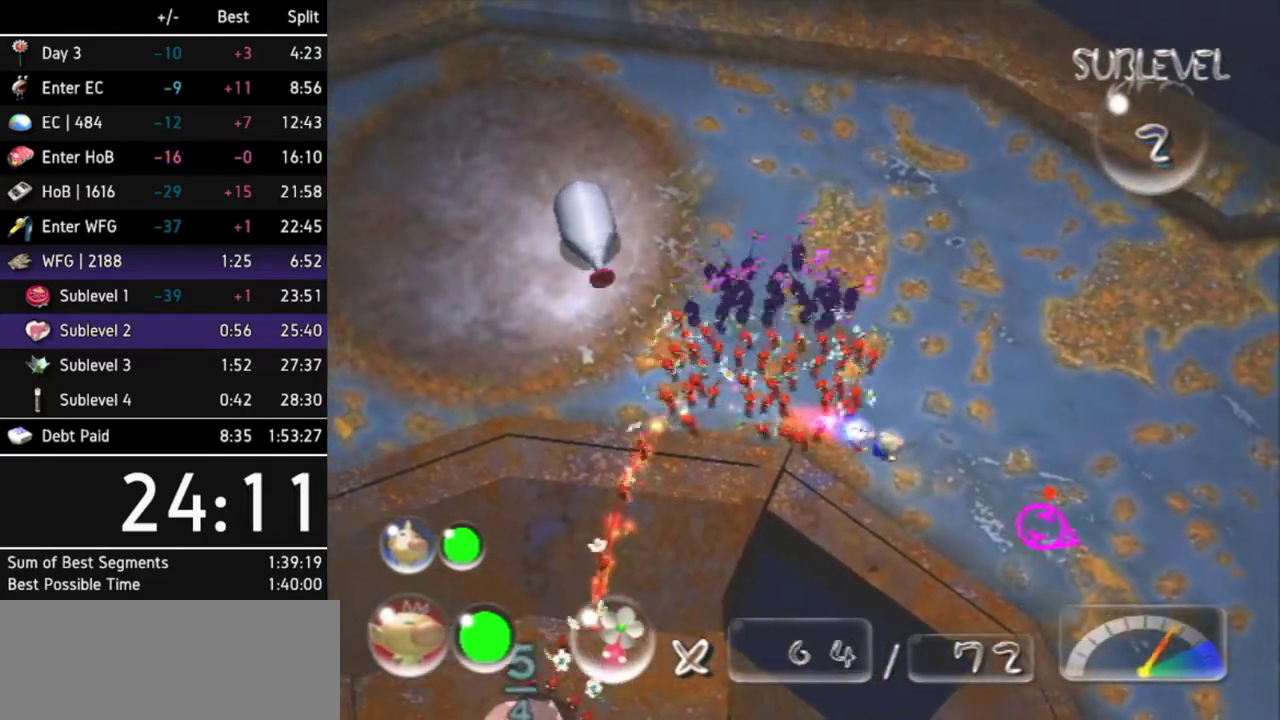
{"buttons": [], "left_stick": "right", "right_stick": "right"}
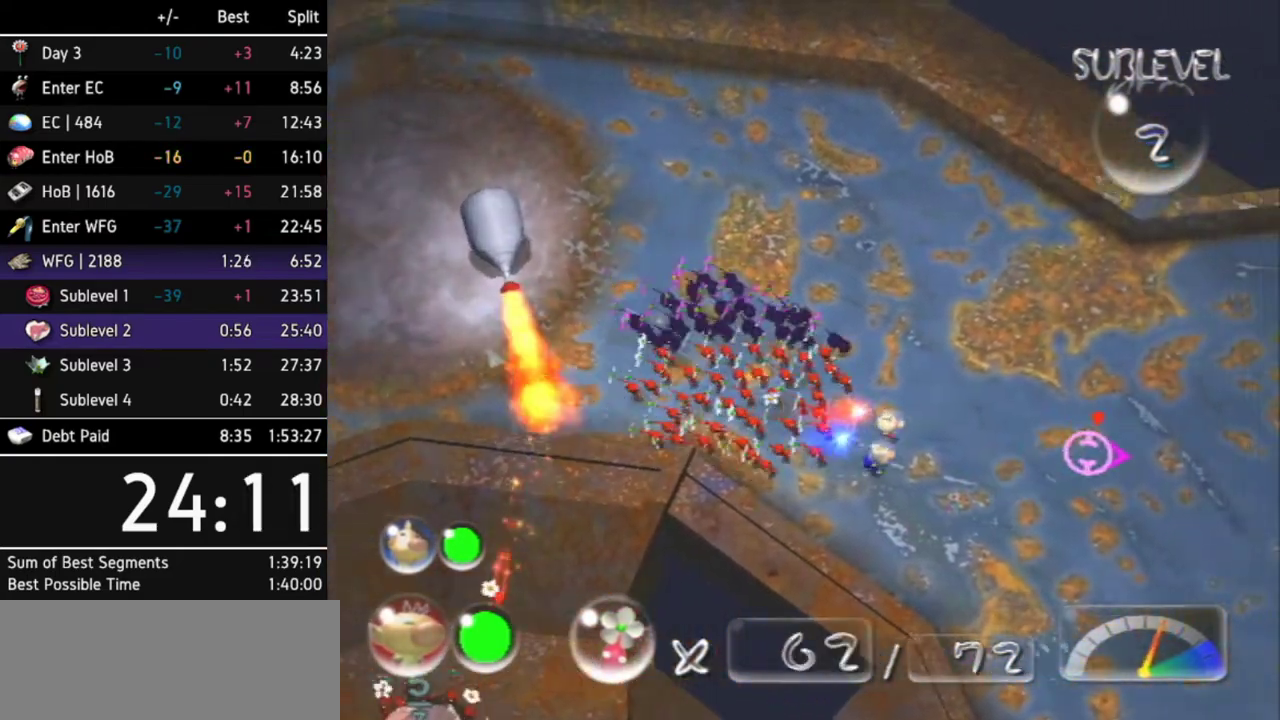
{"buttons": [], "left_stick": "right", "right_stick": "center"}
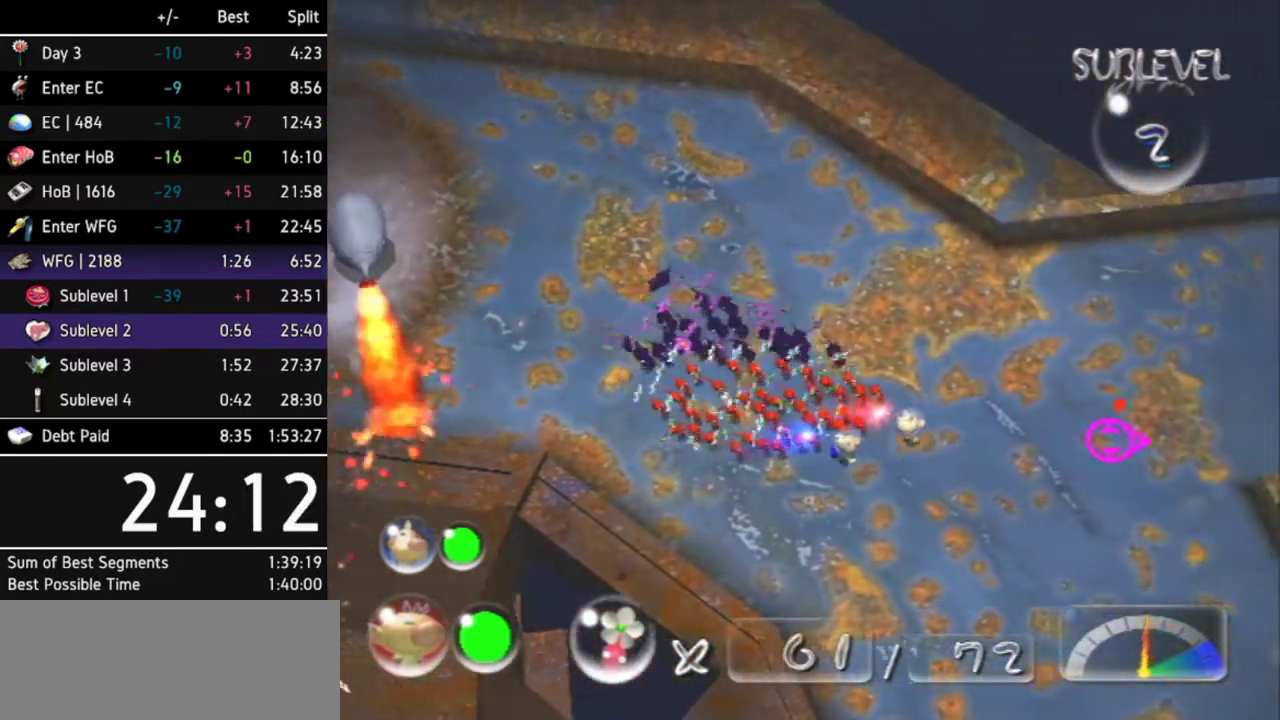
{"buttons": [], "left_stick": "up", "right_stick": "center"}
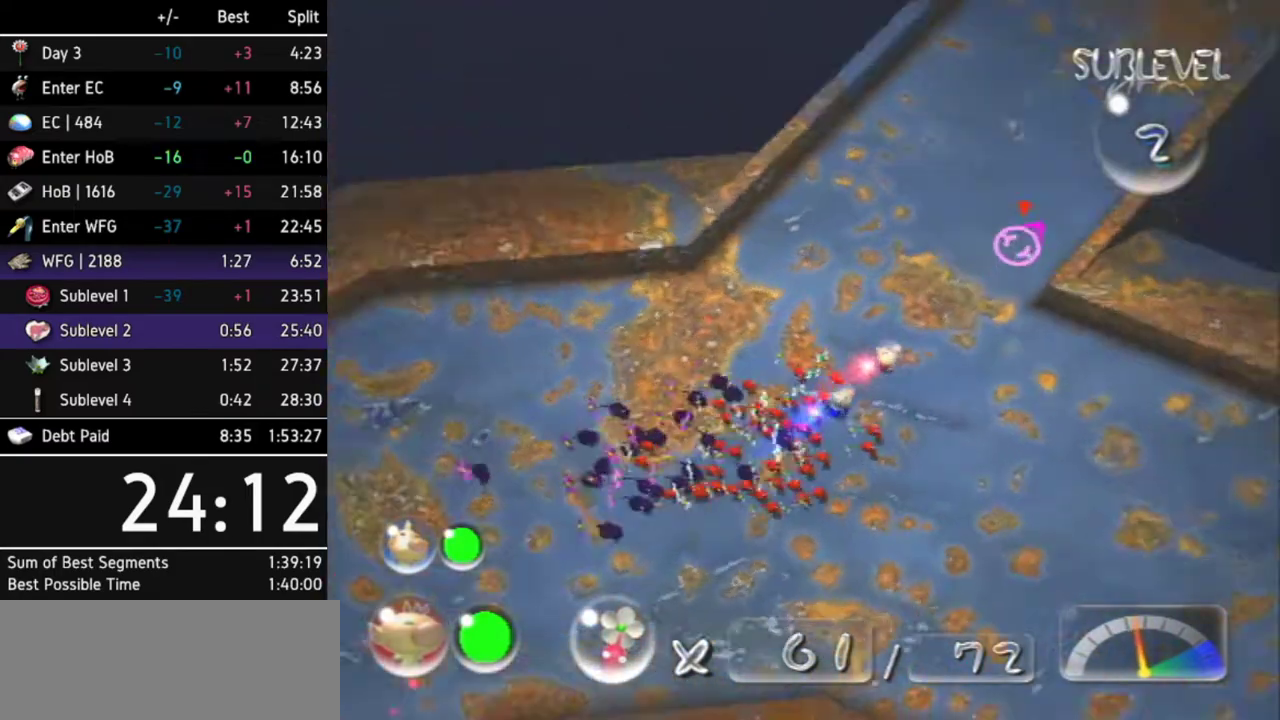
{"buttons": [], "left_stick": "up-left", "right_stick": "center"}
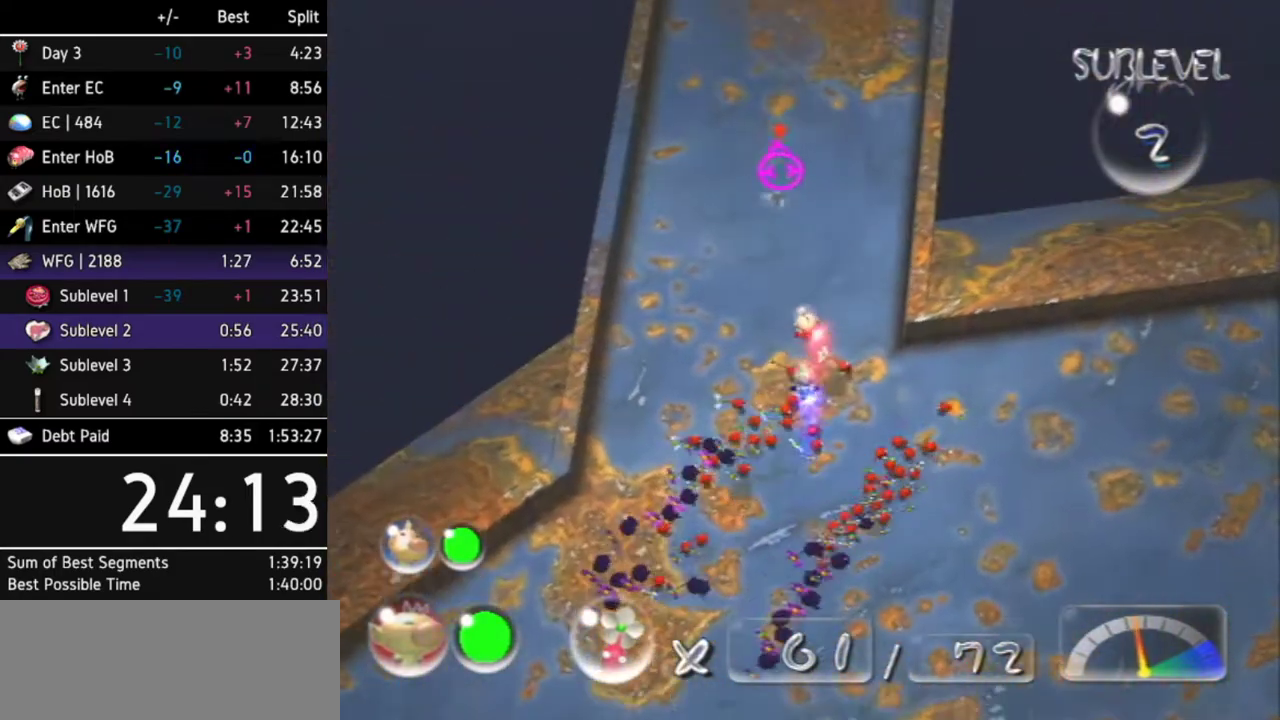
{"buttons": [], "left_stick": "up", "right_stick": "center"}
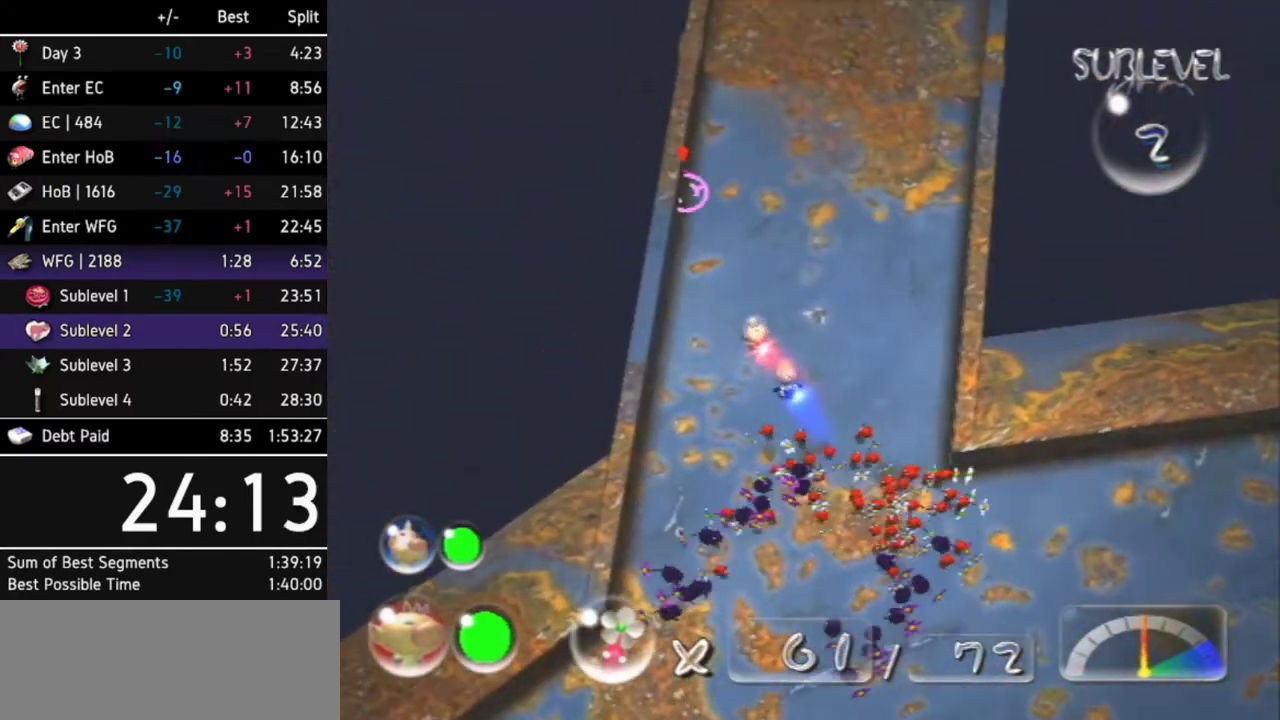
{"buttons": [], "left_stick": "up", "right_stick": "center"}